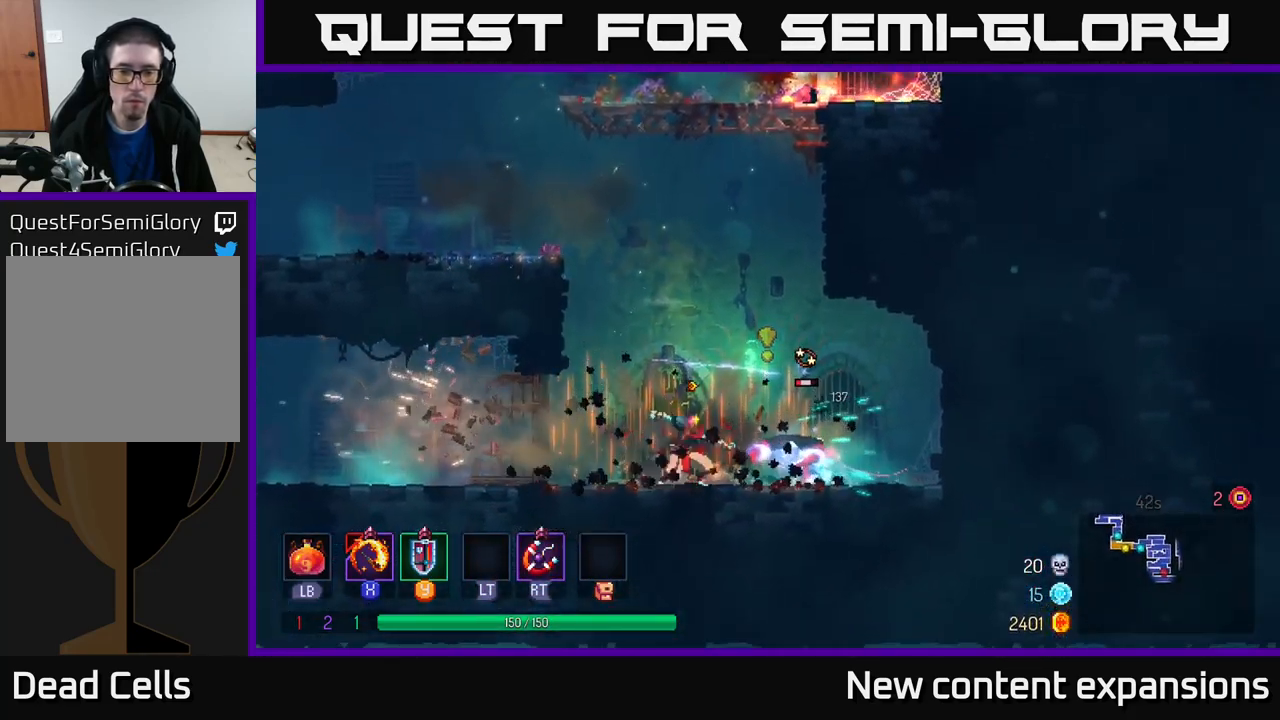
Gameplay with a controller (Xbox layout); each line is a JSON object with the inputs held at the frame after it. "events" lists button and stick changes between this image and that frame as [ms after this image, input, new state], when the widget could be followed in between.
{"buttons": ["B"], "left_stick": "right", "right_stick": "center", "events": [[84, "X", "up"], [100, "left_stick", "center"], [150, "left_stick", "down"], [383, "left_stick", "right"], [433, "B", "down"]]}
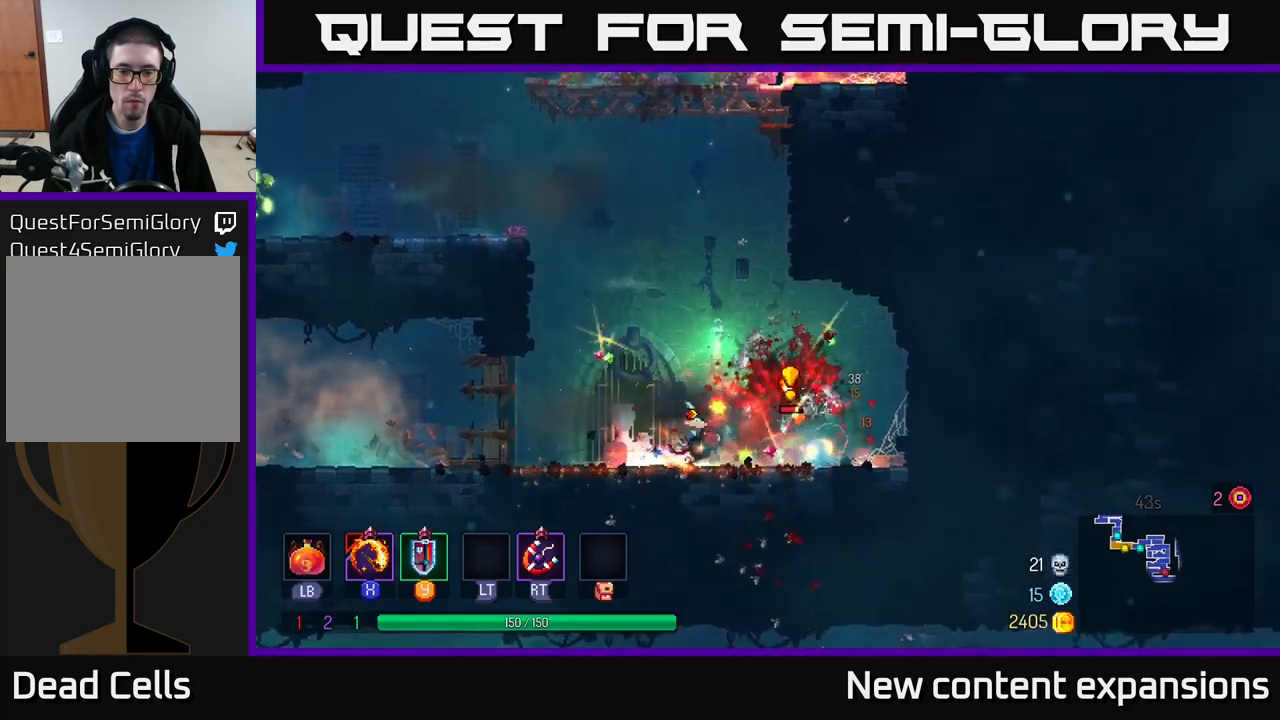
{"buttons": ["A"], "left_stick": "left", "right_stick": "center", "events": [[66, "B", "up"], [133, "left_stick", "left"], [500, "A", "down"]]}
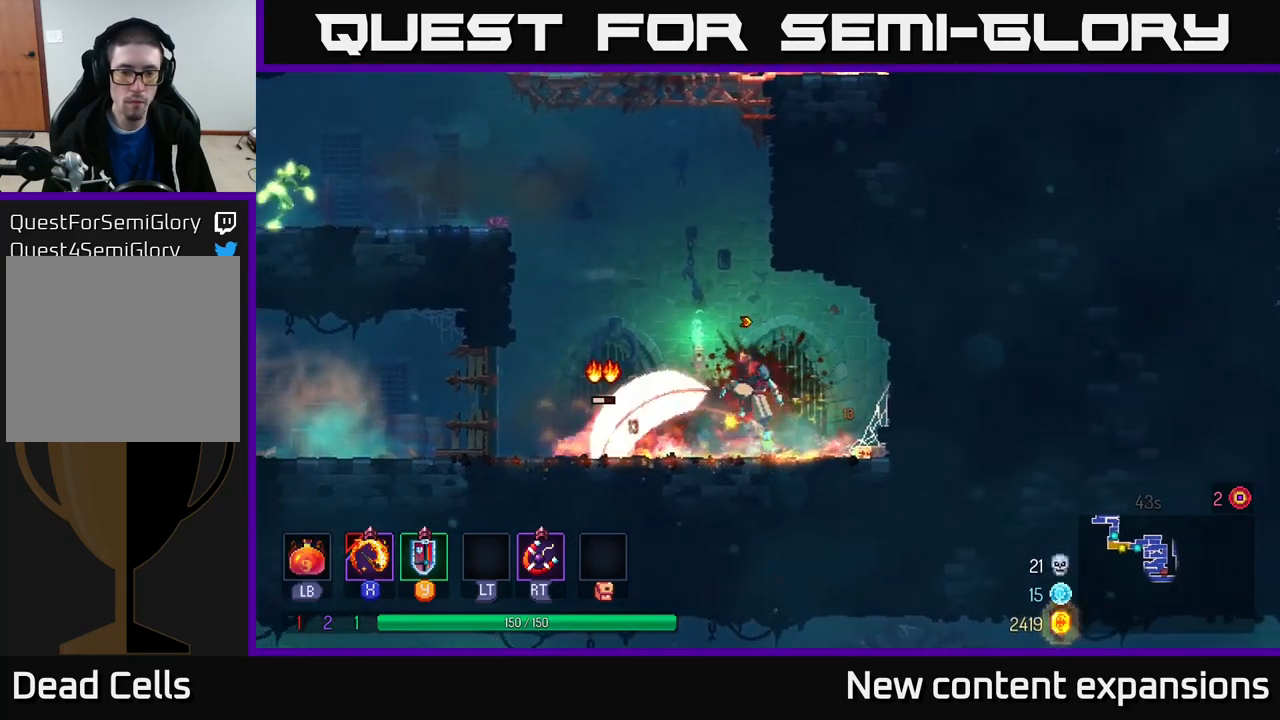
{"buttons": [], "left_stick": "left", "right_stick": "center", "events": [[116, "A", "up"], [250, "A", "down"], [466, "A", "up"]]}
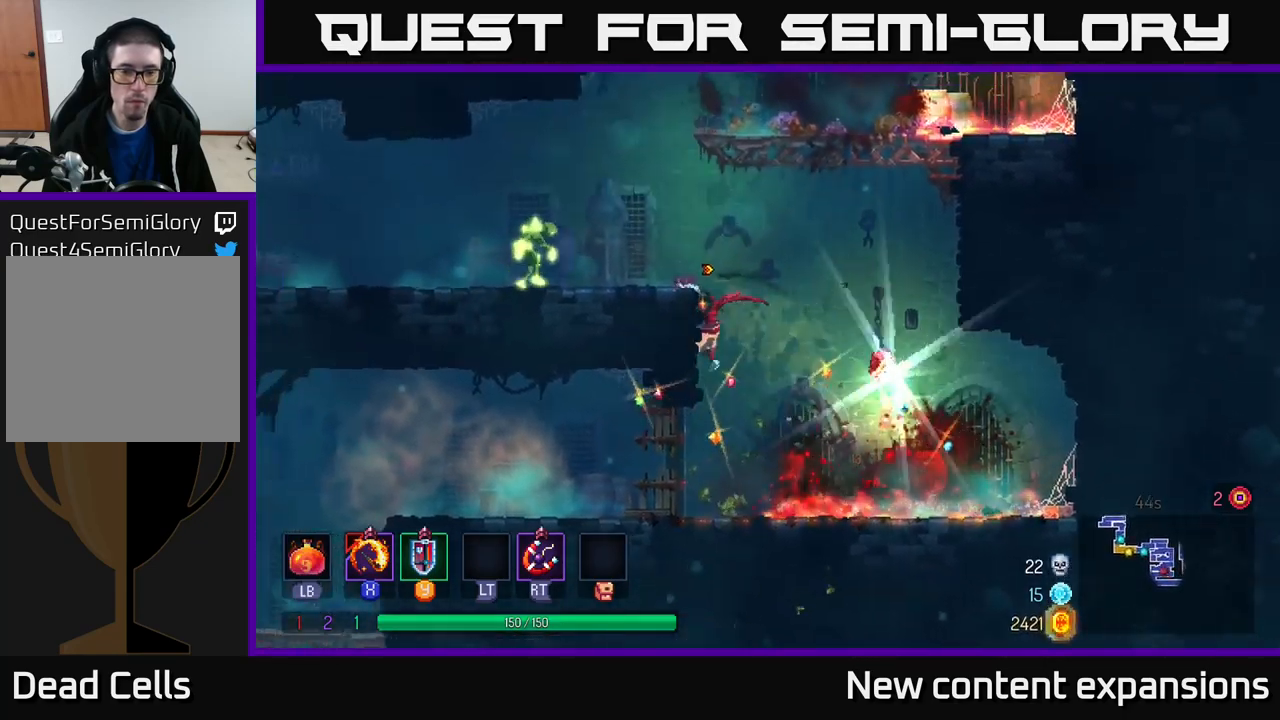
{"buttons": ["X"], "left_stick": "center", "right_stick": "center", "events": [[116, "X", "down"], [200, "X", "up"], [366, "left_stick", "center"], [416, "X", "down"]]}
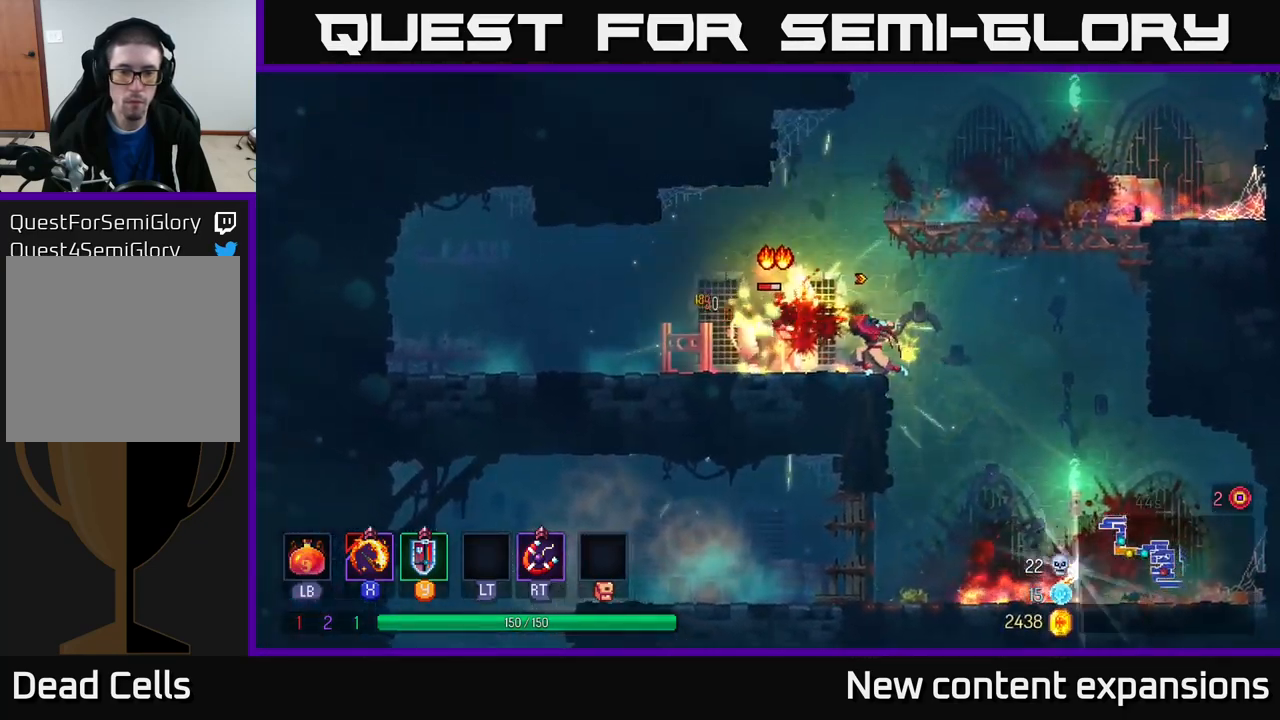
{"buttons": [], "left_stick": "down", "right_stick": "center", "events": [[16, "X", "up"], [183, "left_stick", "down"], [250, "X", "down"], [316, "X", "up"], [400, "X", "down"], [500, "X", "up"]]}
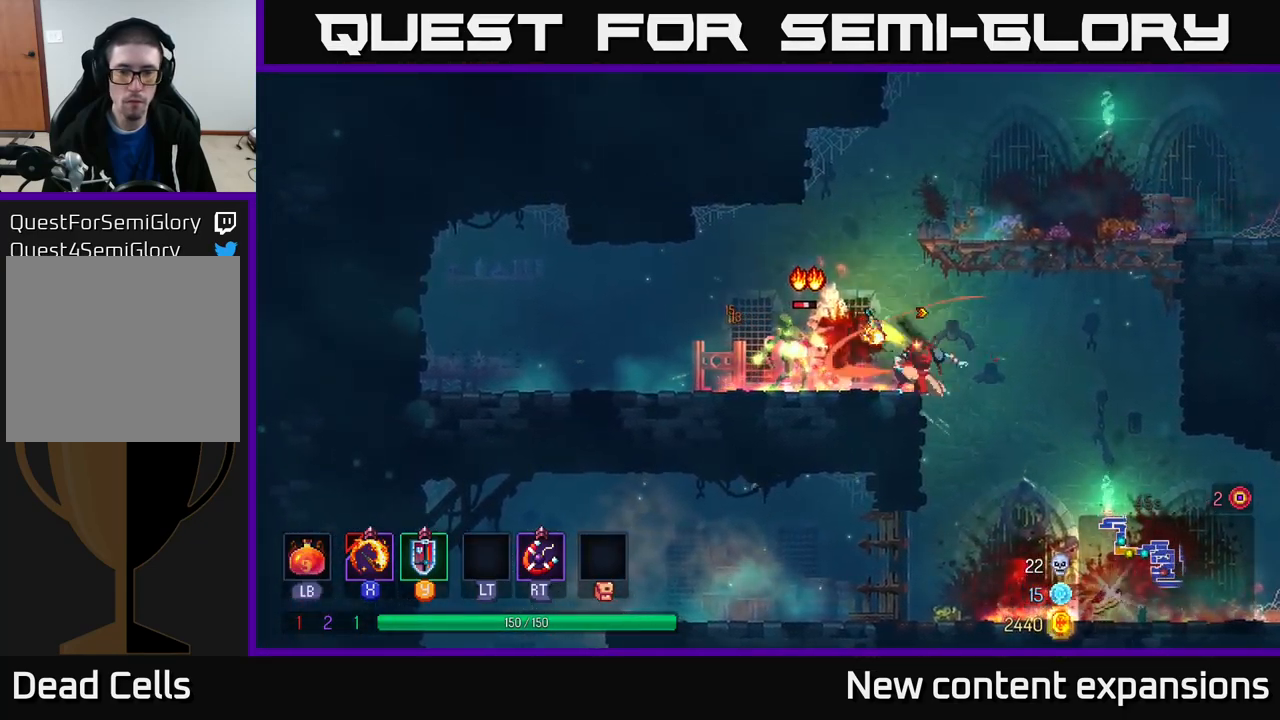
{"buttons": [], "left_stick": "right", "right_stick": "center", "events": [[116, "left_stick", "left"], [233, "B", "down"], [383, "B", "up"], [500, "left_stick", "right"]]}
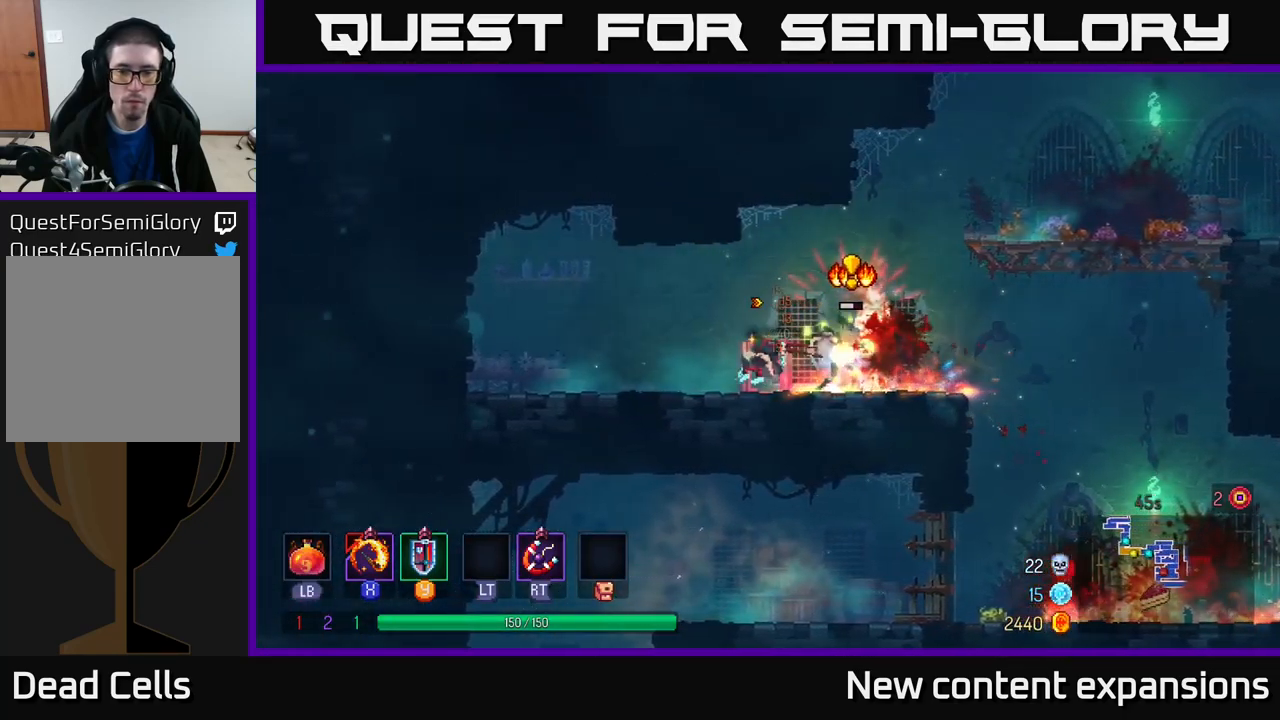
{"buttons": [], "left_stick": "right", "right_stick": "center", "events": [[33, "X", "down"], [83, "X", "up"], [100, "left_stick", "down"], [266, "left_stick", "right"], [350, "B", "down"], [450, "B", "up"]]}
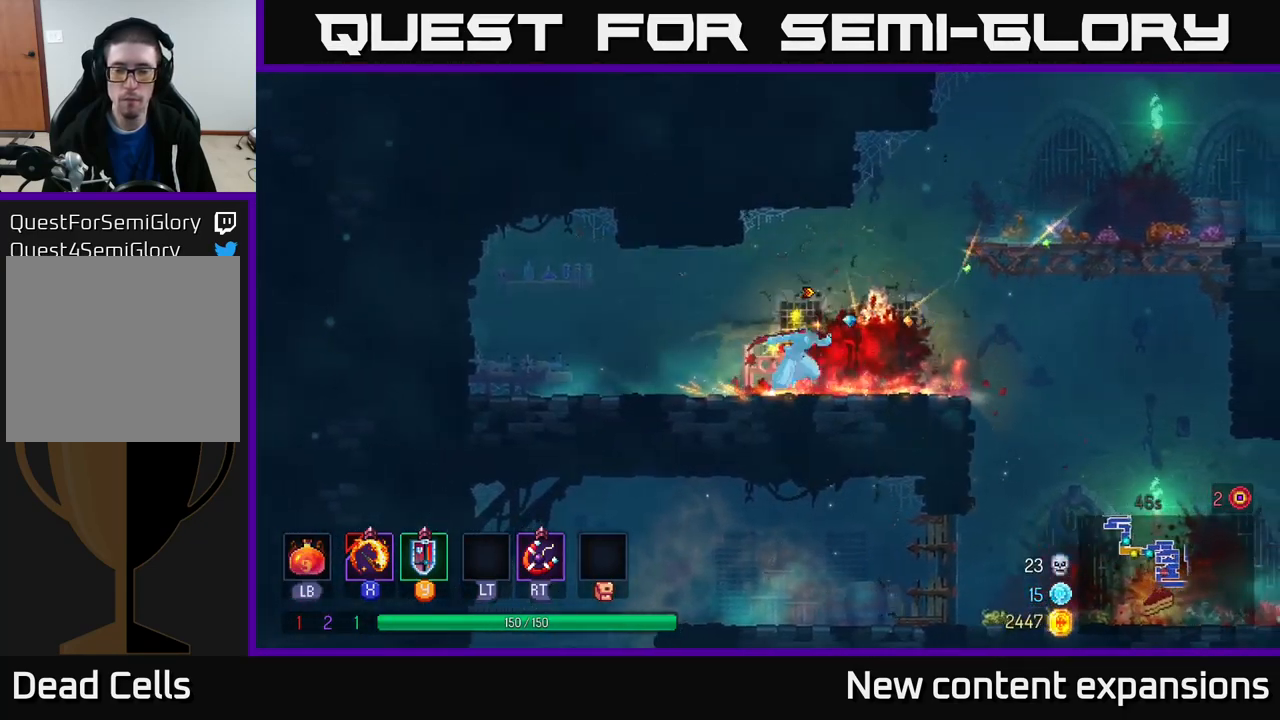
{"buttons": [], "left_stick": "right", "right_stick": "center", "events": []}
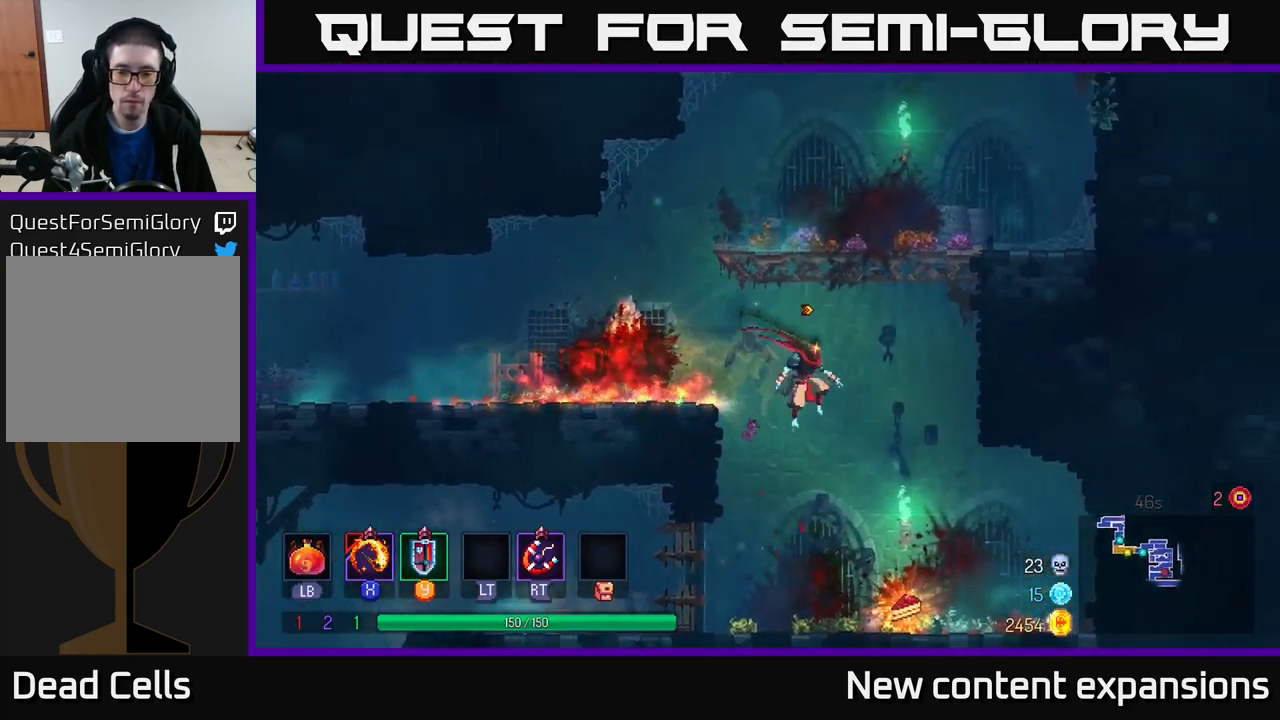
{"buttons": ["R1"], "left_stick": "center", "right_stick": "center", "events": [[183, "left_stick", "down"], [333, "left_stick", "center"], [400, "R1", "down"]]}
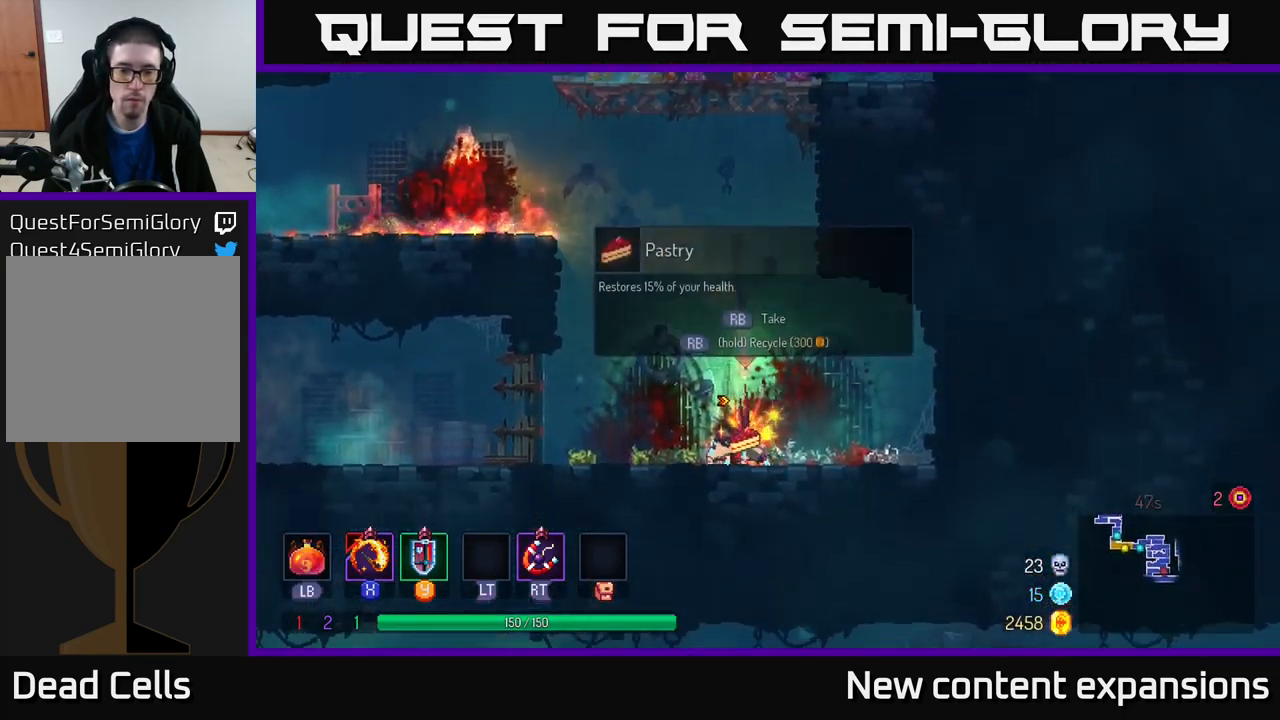
{"buttons": ["R1"], "left_stick": "center", "right_stick": "center", "events": []}
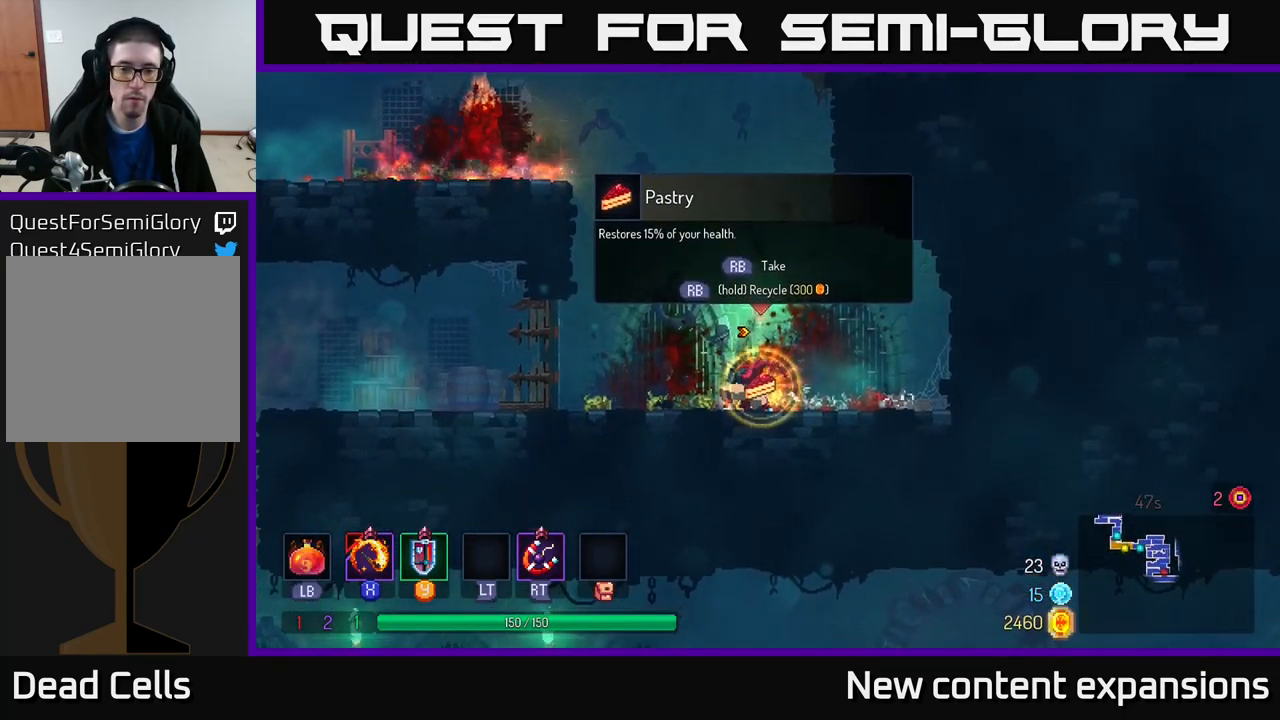
{"buttons": [], "left_stick": "left", "right_stick": "center", "events": [[83, "left_stick", "left"], [166, "R1", "up"], [233, "B", "down"], [383, "B", "up"]]}
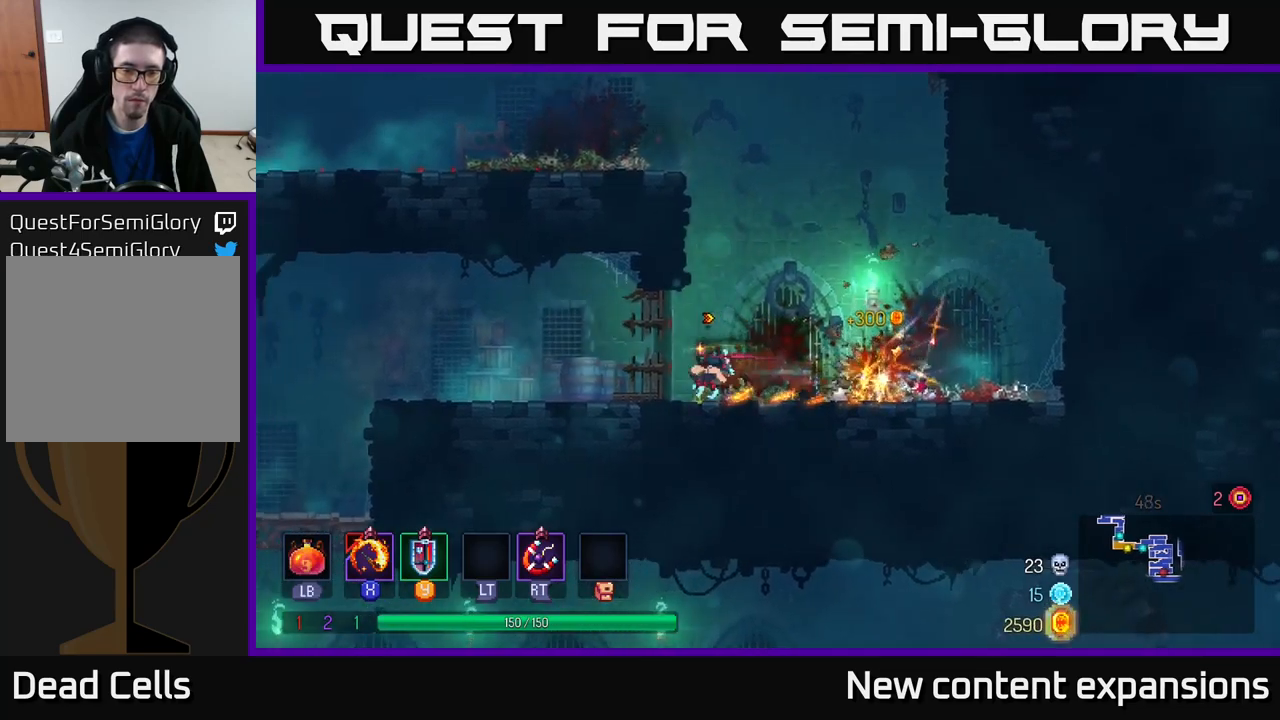
{"buttons": [], "left_stick": "left", "right_stick": "center", "events": []}
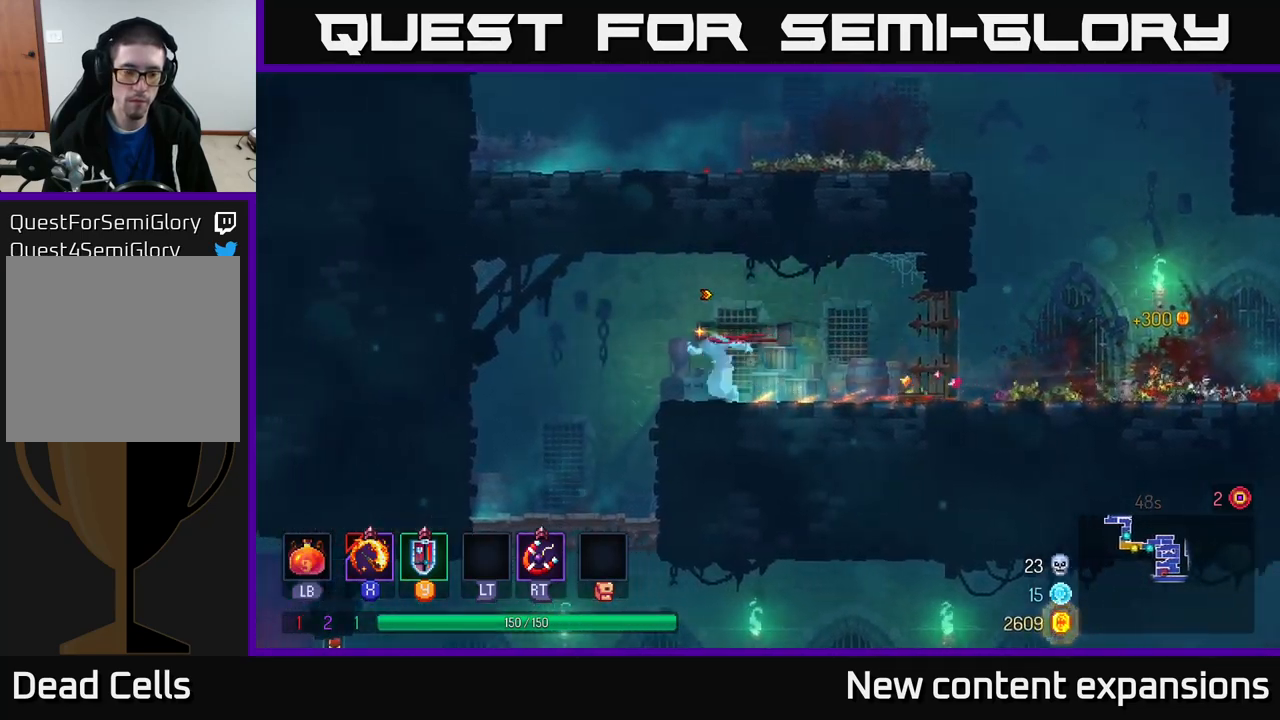
{"buttons": [], "left_stick": "down", "right_stick": "center", "events": [[250, "left_stick", "down"]]}
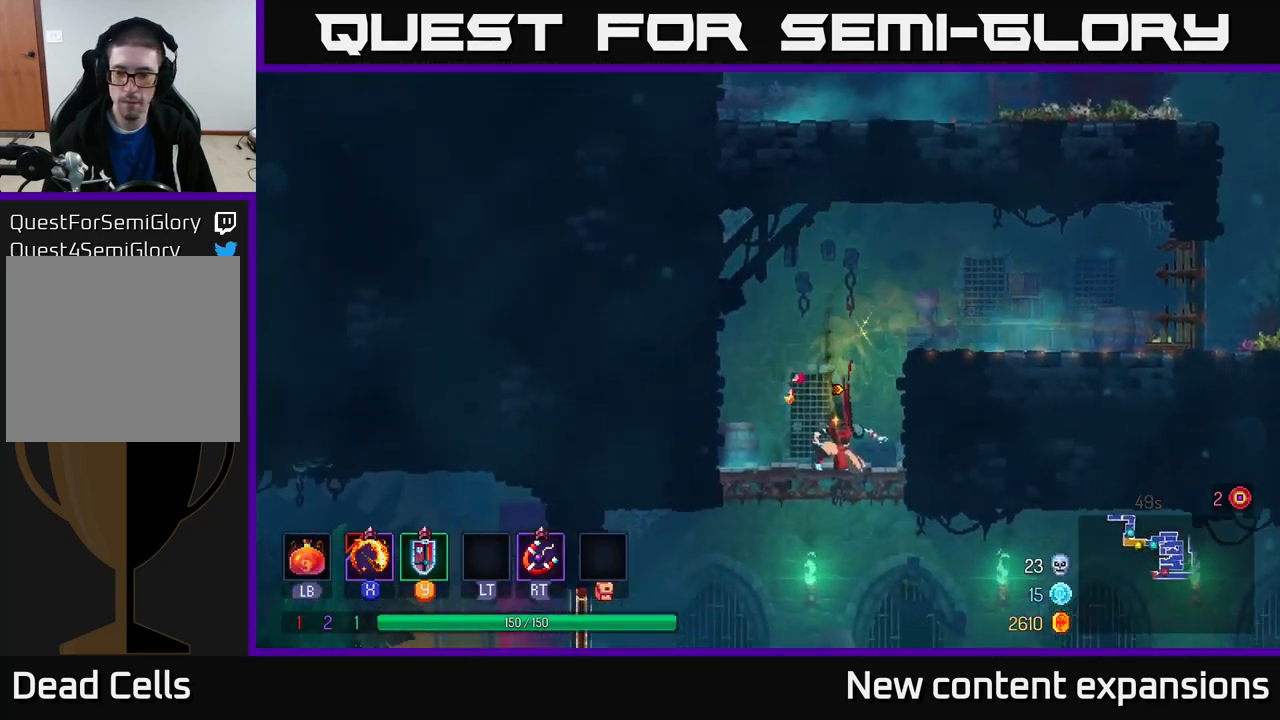
{"buttons": [], "left_stick": "left", "right_stick": "center", "events": [[67, "A", "down"], [100, "A", "up"], [183, "A", "down"], [267, "A", "up"], [283, "left_stick", "left"], [300, "B", "down"], [400, "B", "up"]]}
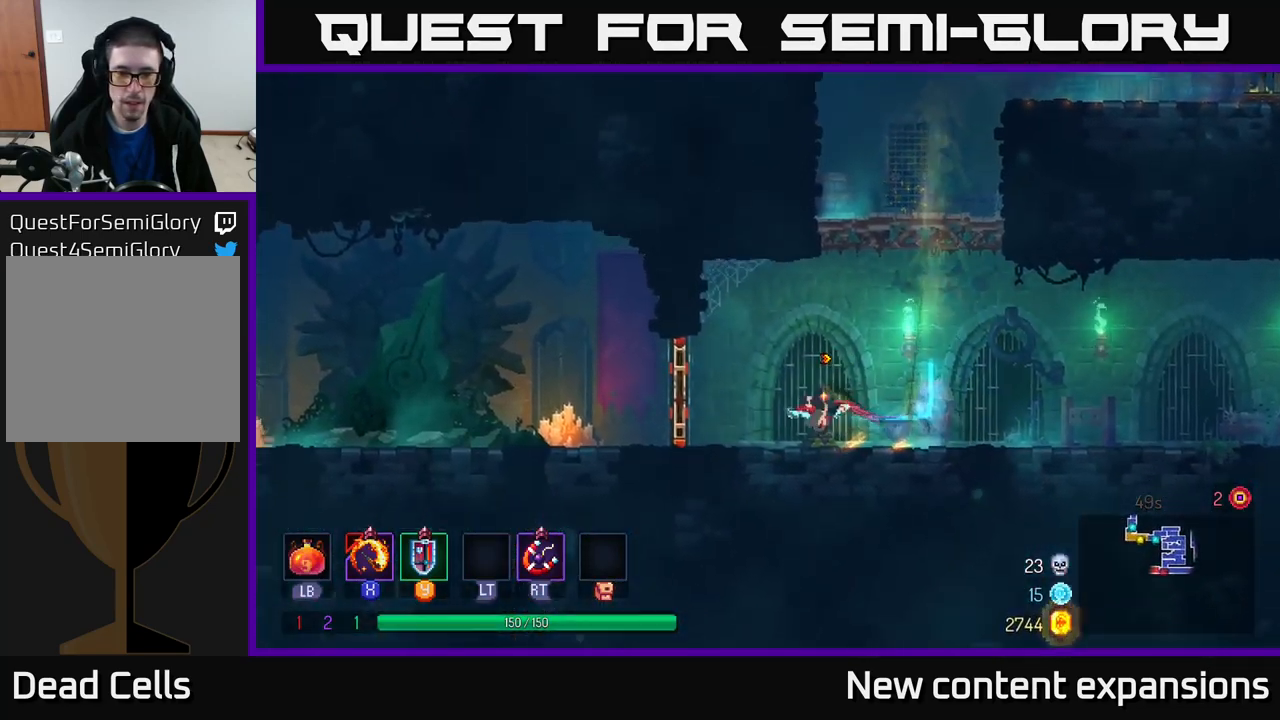
{"buttons": [], "left_stick": "left", "right_stick": "center", "events": [[400, "B", "down"], [483, "B", "up"]]}
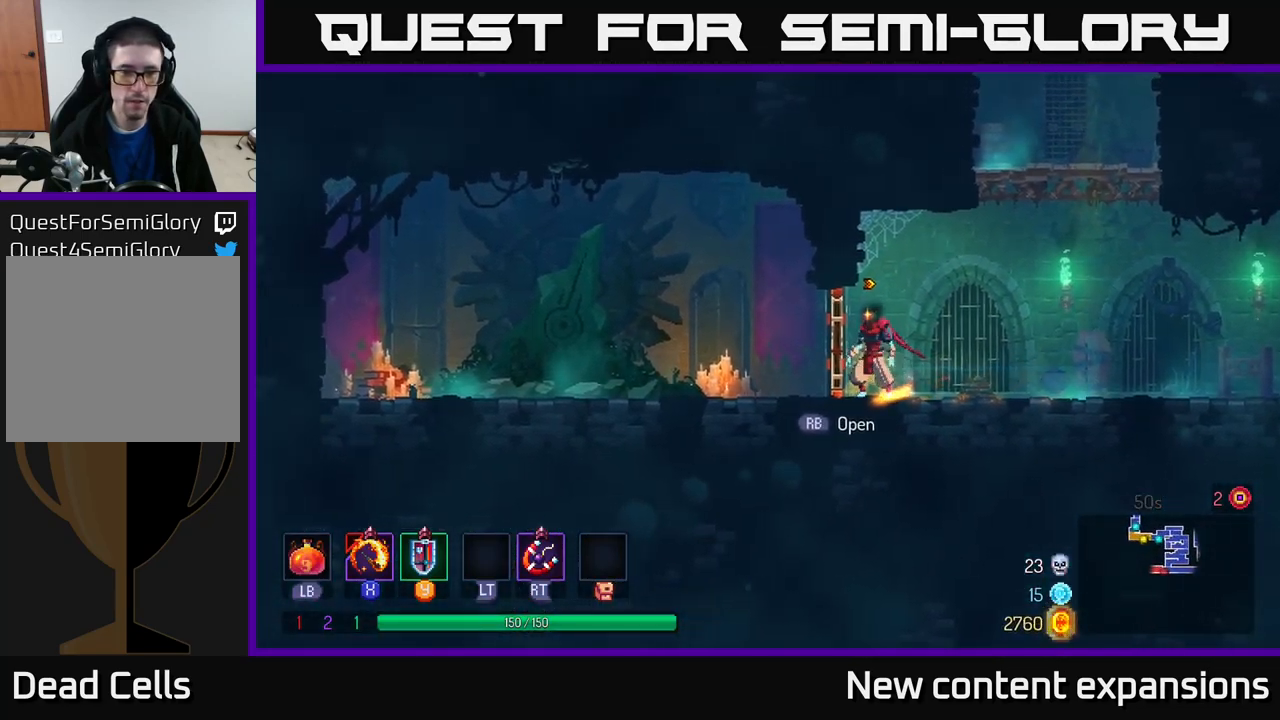
{"buttons": [], "left_stick": "left", "right_stick": "center", "events": [[50, "B", "down"], [133, "B", "up"], [250, "B", "down"], [350, "B", "up"]]}
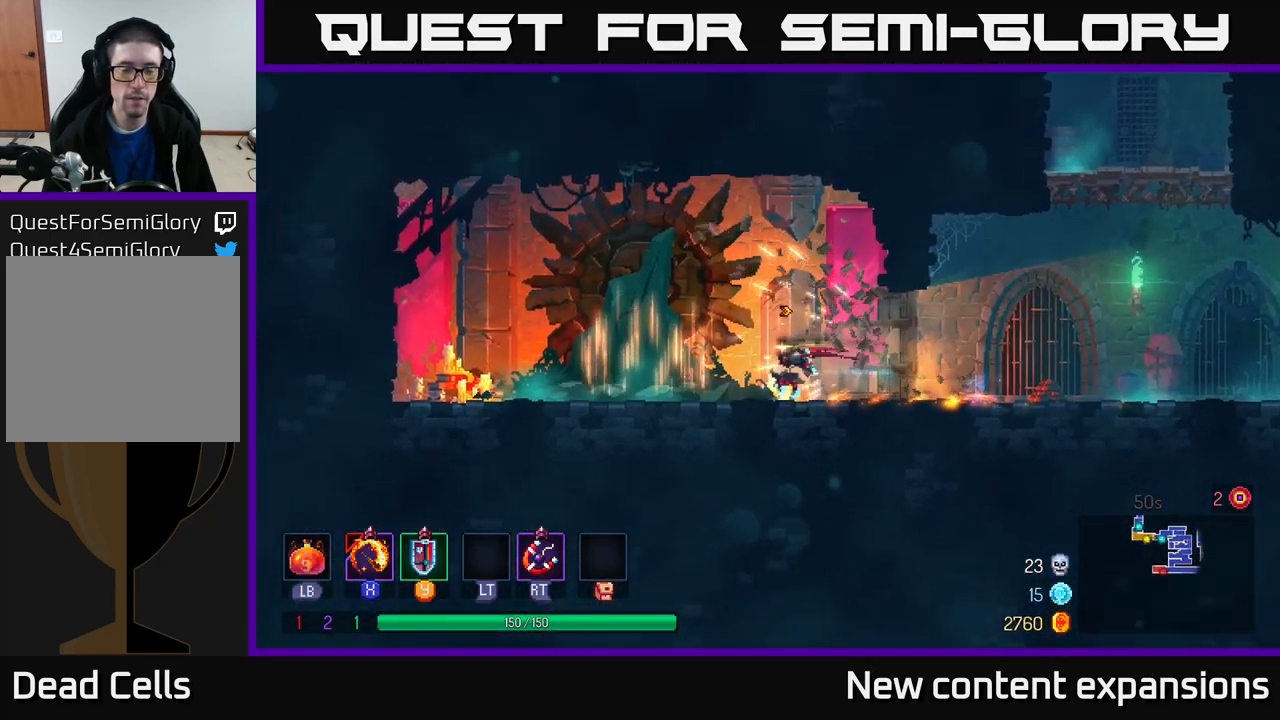
{"buttons": [], "left_stick": "right", "right_stick": "center", "events": [[283, "R1", "down"], [300, "left_stick", "right"], [350, "R1", "up"]]}
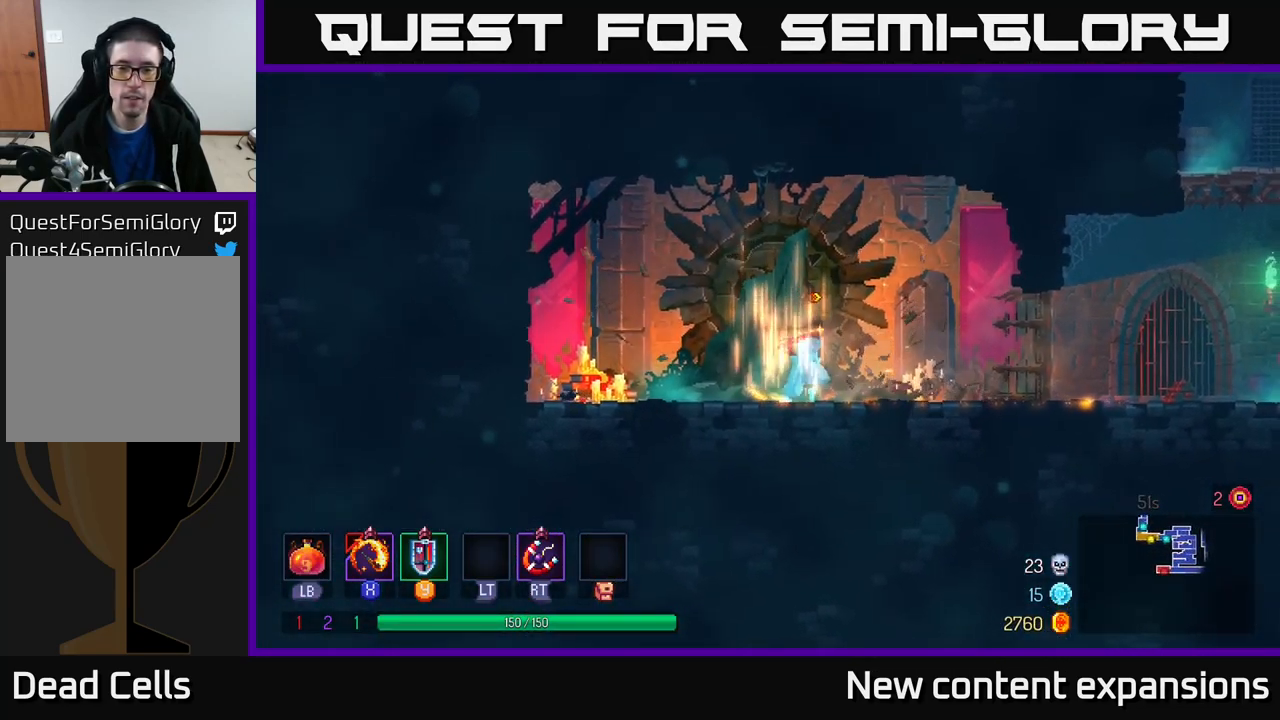
{"buttons": [], "left_stick": "left", "right_stick": "center", "events": [[100, "B", "down"], [200, "B", "up"], [467, "left_stick", "left"]]}
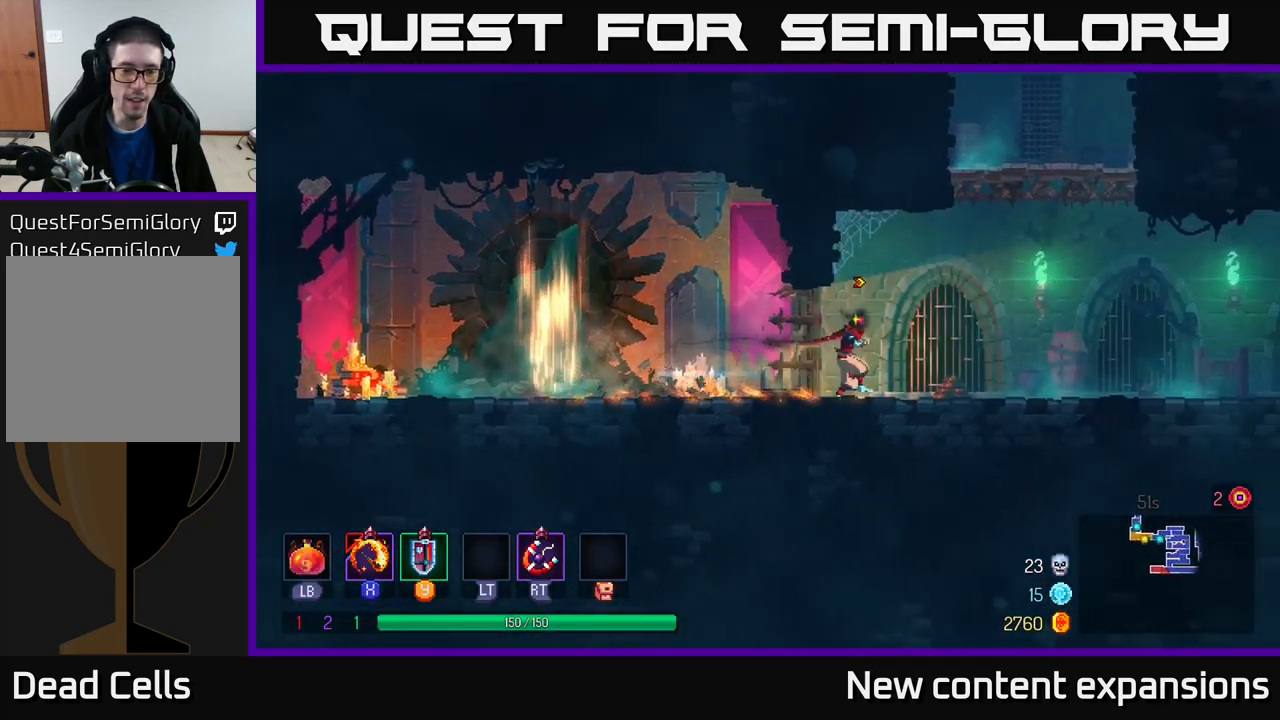
{"buttons": [], "left_stick": "center", "right_stick": "center", "events": [[83, "X", "down"], [100, "left_stick", "center"], [217, "X", "up"], [300, "left_stick", "left"], [467, "left_stick", "center"]]}
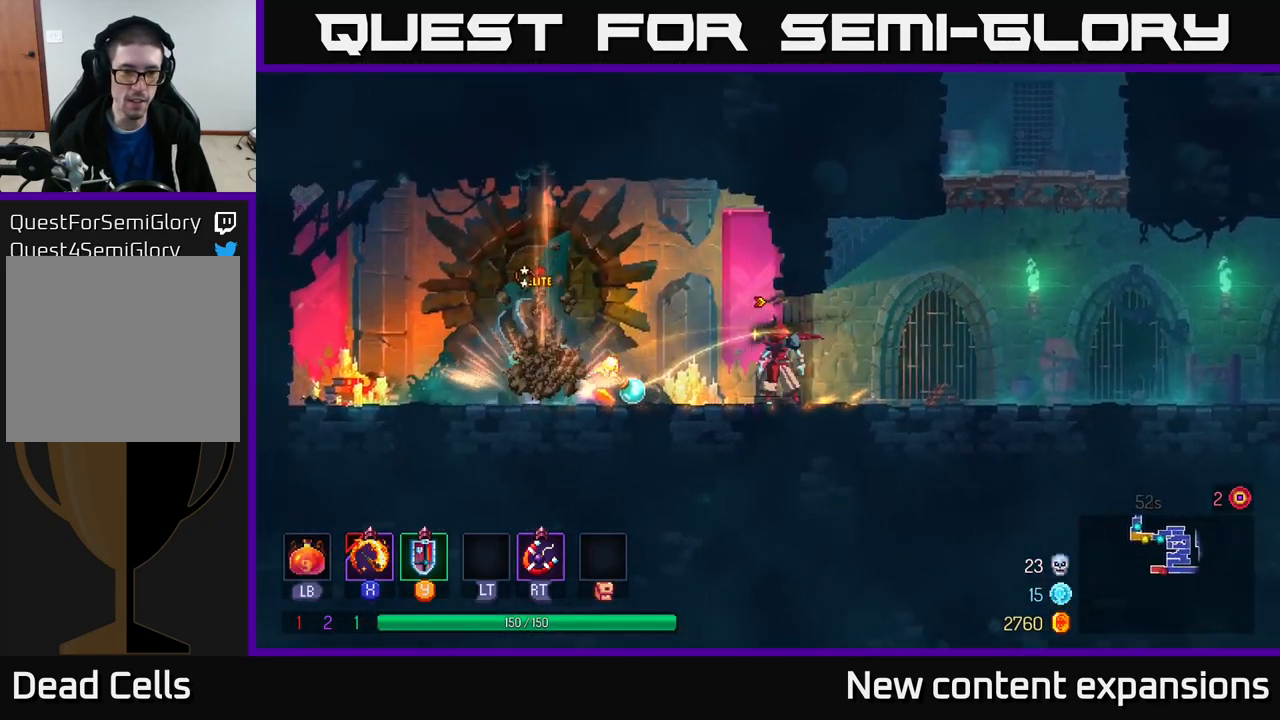
{"buttons": ["X"], "left_stick": "center", "right_stick": "center", "events": [[350, "X", "down"], [400, "X", "up"], [500, "X", "down"]]}
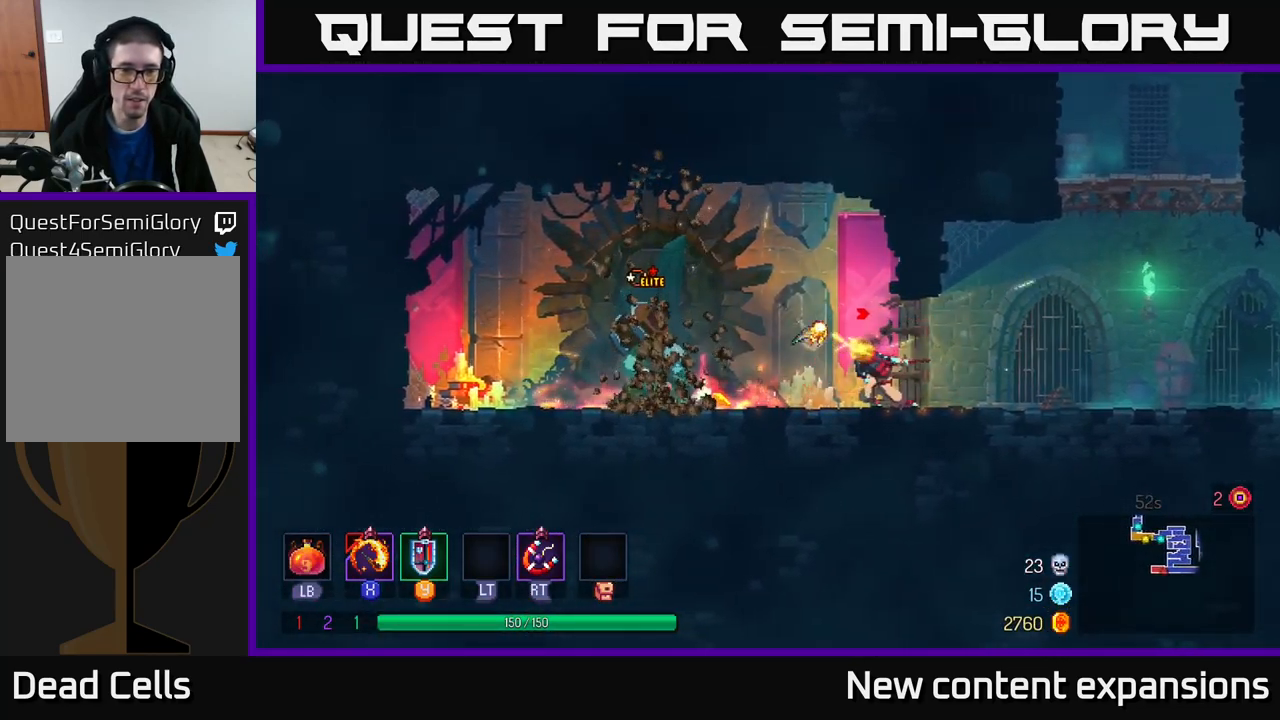
{"buttons": [], "left_stick": "left", "right_stick": "center", "events": [[67, "X", "up"], [217, "left_stick", "right"], [434, "left_stick", "left"]]}
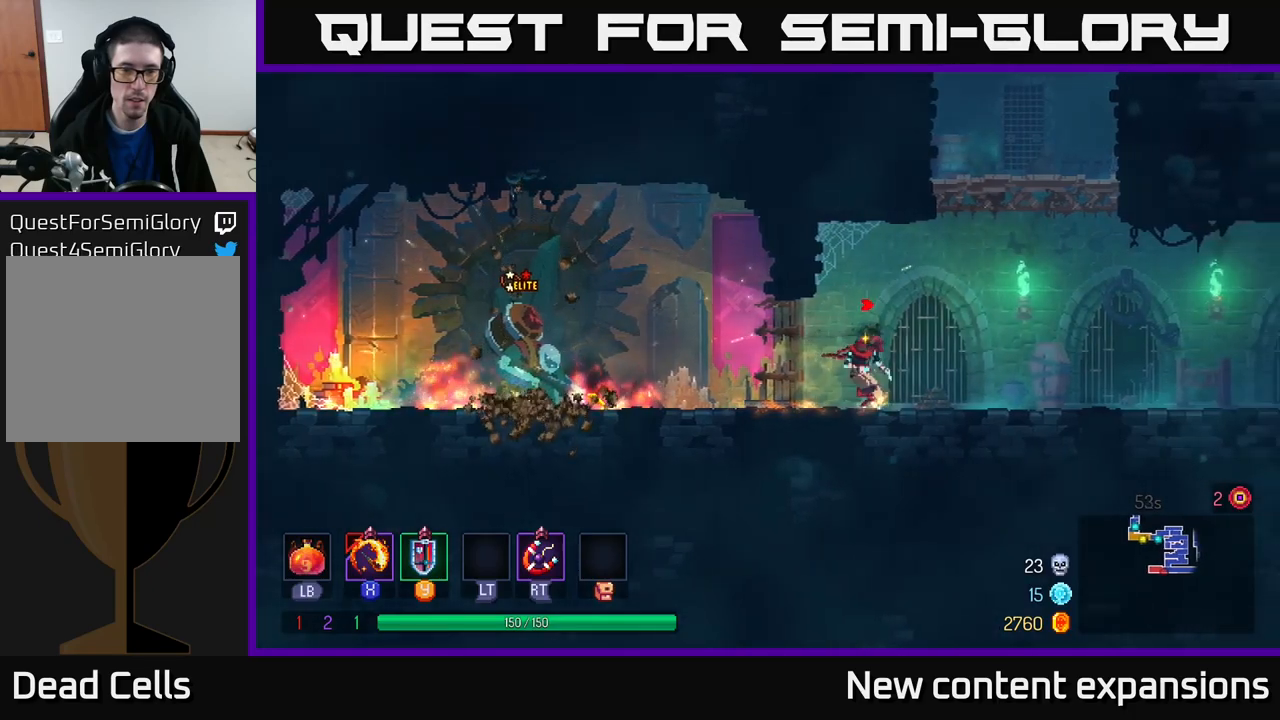
{"buttons": [], "left_stick": "left", "right_stick": "center", "events": [[100, "X", "down"], [184, "X", "up"], [234, "left_stick", "center"], [284, "X", "down"], [367, "X", "up"], [400, "left_stick", "left"]]}
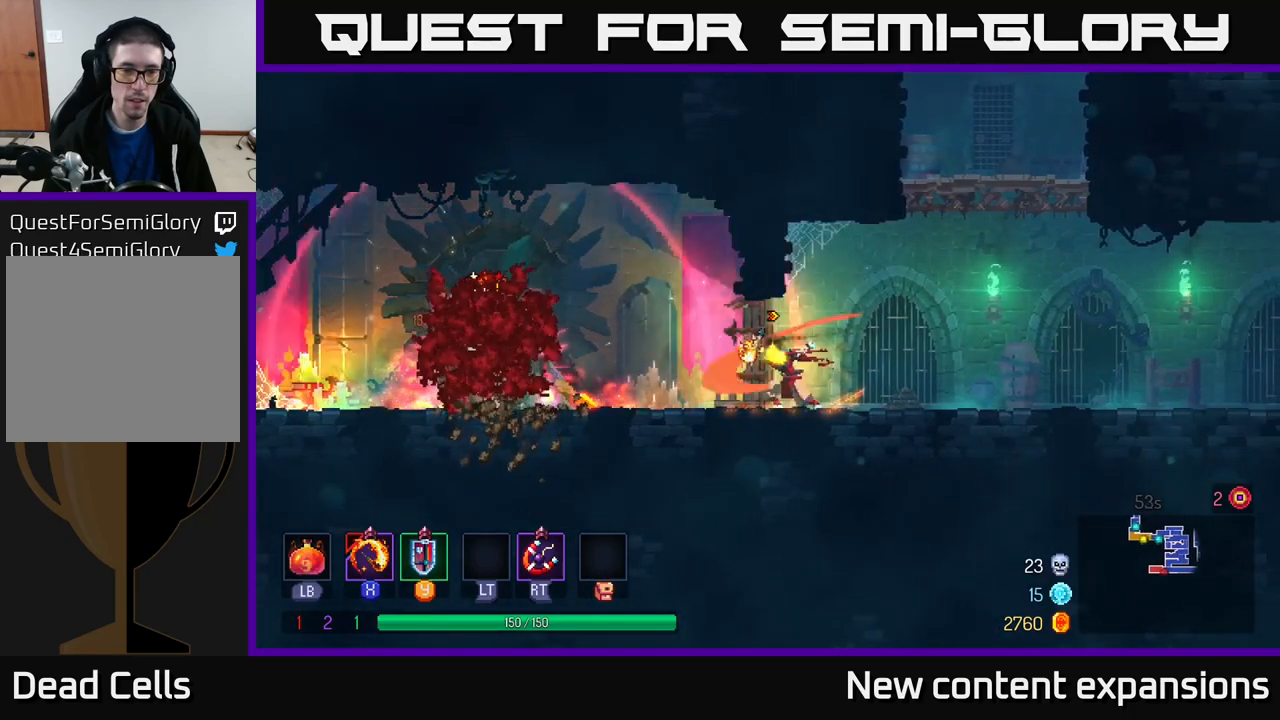
{"buttons": [], "left_stick": "right", "right_stick": "center", "events": [[200, "R2", "down"], [284, "R2", "up"], [384, "left_stick", "center"], [484, "left_stick", "right"]]}
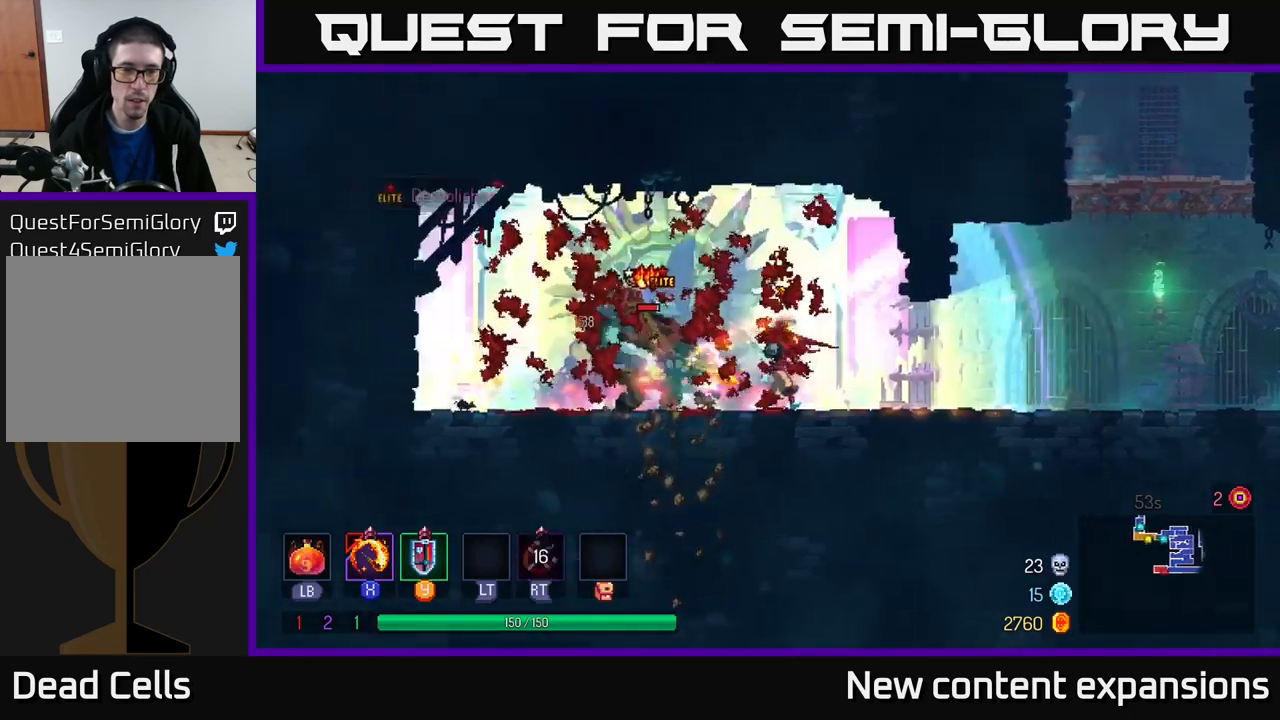
{"buttons": [], "left_stick": "right", "right_stick": "center", "events": [[200, "B", "down"], [384, "B", "up"]]}
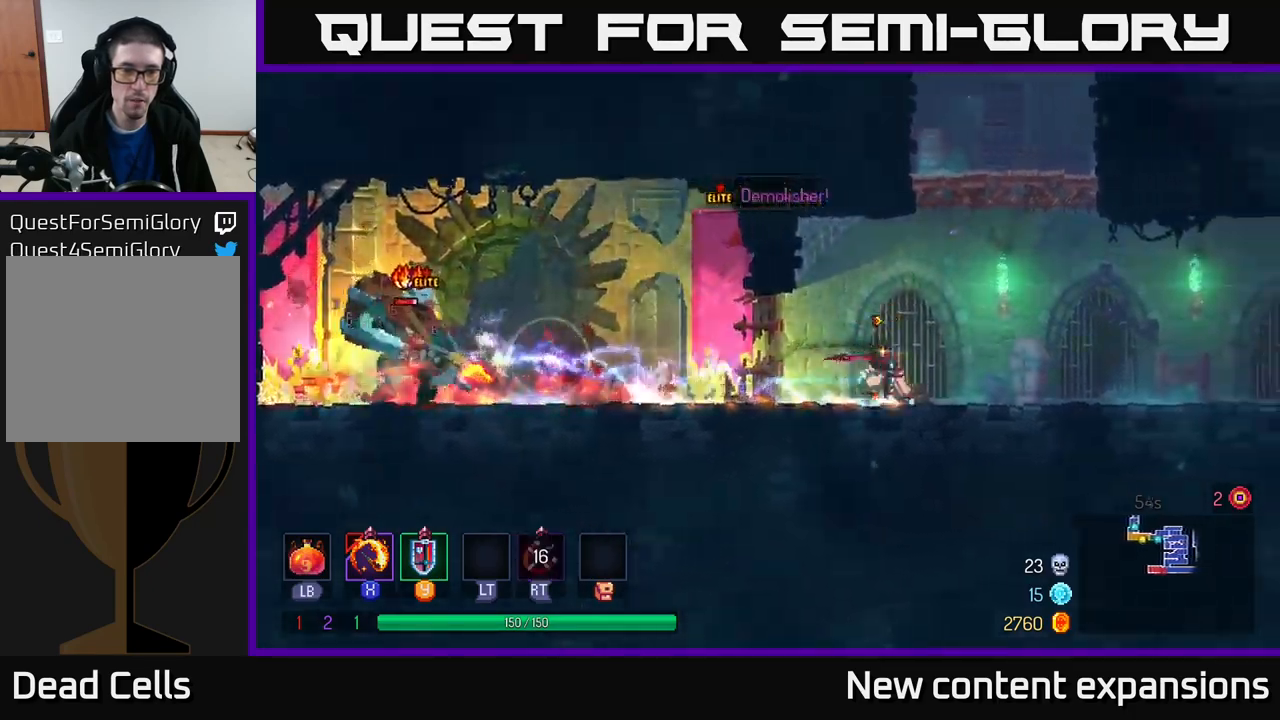
{"buttons": [], "left_stick": "left", "right_stick": "center", "events": [[417, "left_stick", "left"]]}
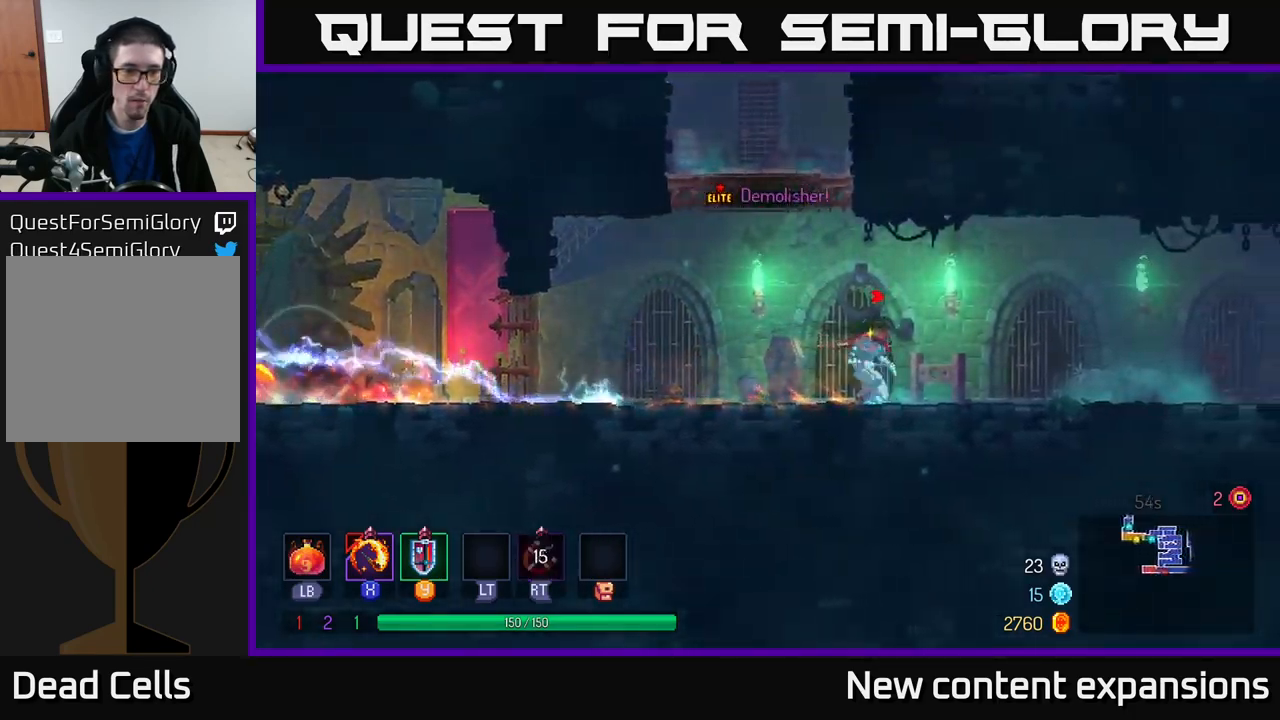
{"buttons": [], "left_stick": "left", "right_stick": "center", "events": []}
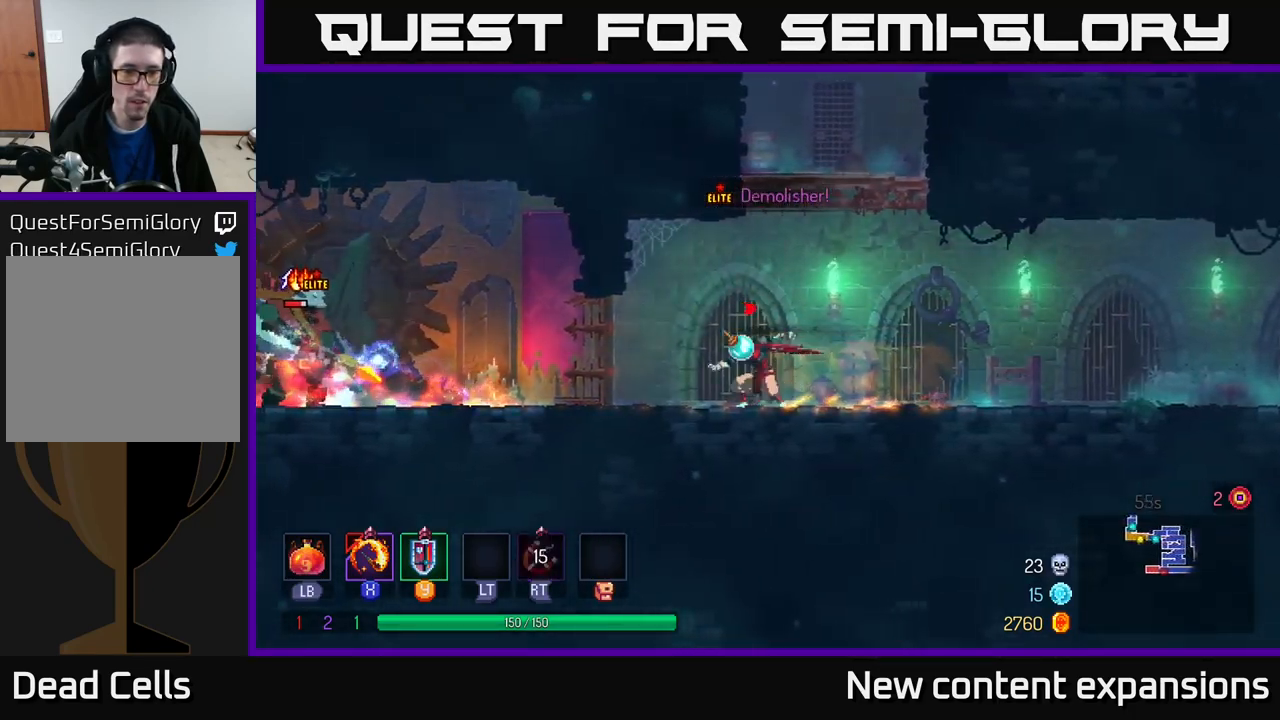
{"buttons": [], "left_stick": "right", "right_stick": "center", "events": [[17, "X", "down"], [100, "X", "up"], [150, "left_stick", "center"], [250, "left_stick", "right"]]}
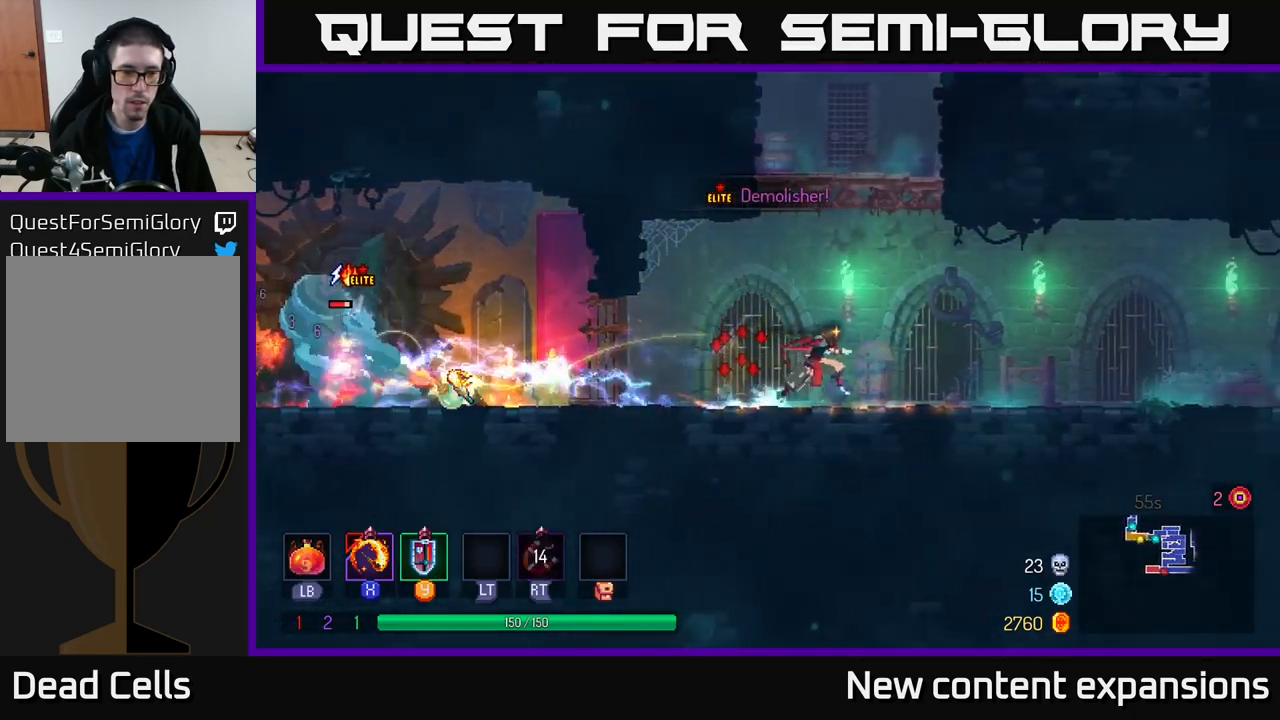
{"buttons": [], "left_stick": "right", "right_stick": "center", "events": [[84, "left_stick", "left"], [384, "X", "down"], [450, "X", "up"], [450, "left_stick", "right"]]}
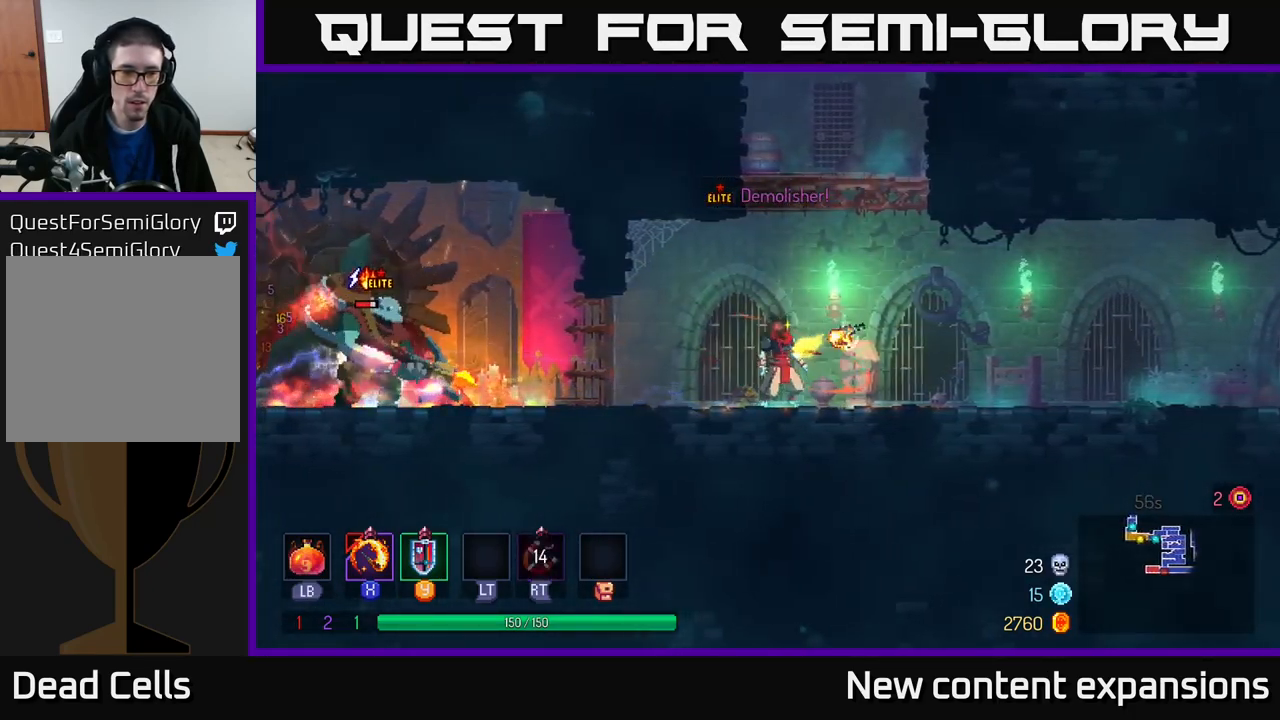
{"buttons": [], "left_stick": "center", "right_stick": "center", "events": [[300, "left_stick", "left"], [484, "left_stick", "center"]]}
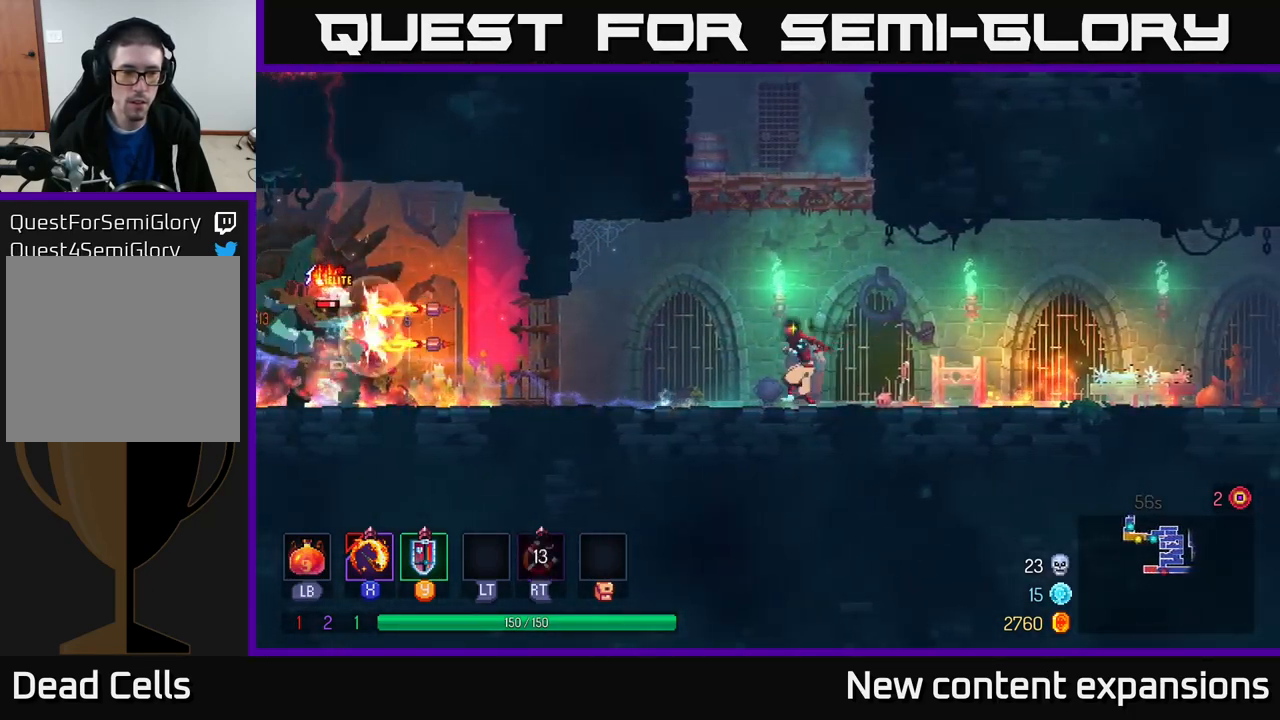
{"buttons": [], "left_stick": "right", "right_stick": "center", "events": [[17, "left_stick", "right"]]}